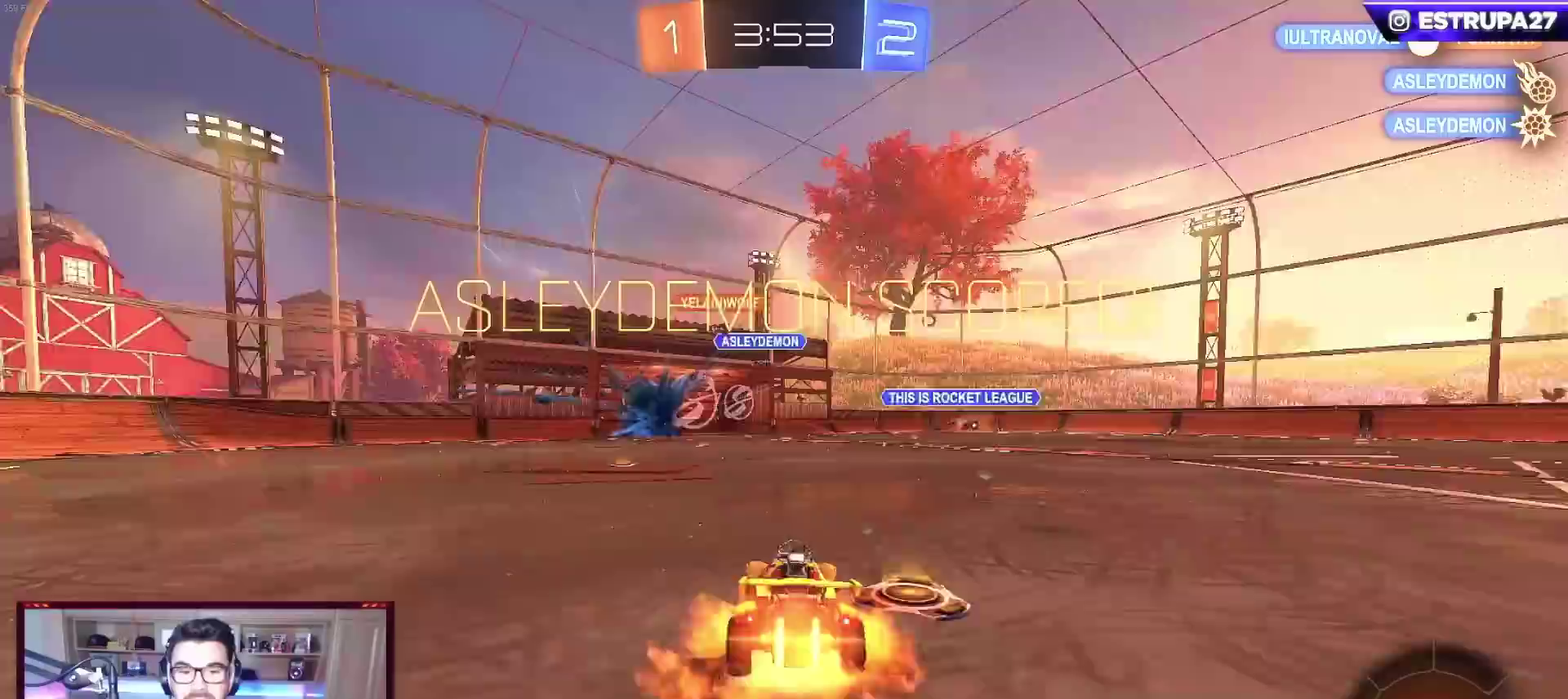
Gameplay with a controller (Xbox layout); each line is a JSON object with the inputs held at the frame after it. "events" lists button and stick changes between this image and that frame as [ms after this image, input, new state], when the widget could be followed in between. Not read: R3 right_stick.
{"buttons": ["B", "L1", "R2"], "left_stick": "left", "events": [[17, "A", "up"], [83, "A", "down"], [217, "A", "up"]]}
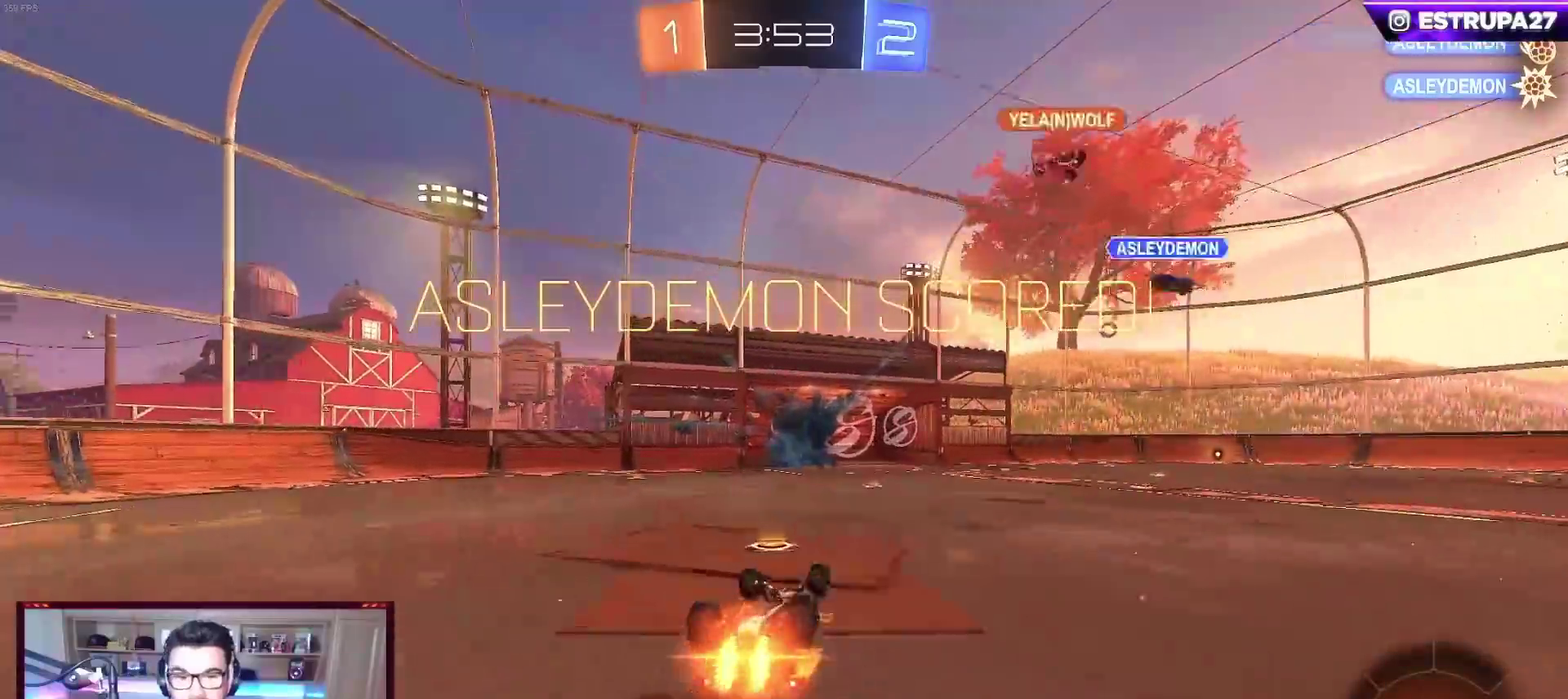
{"buttons": [], "left_stick": "left", "events": [[150, "B", "up"], [233, "R2", "up"], [350, "L1", "up"], [383, "left_stick", "center"], [500, "left_stick", "left"]]}
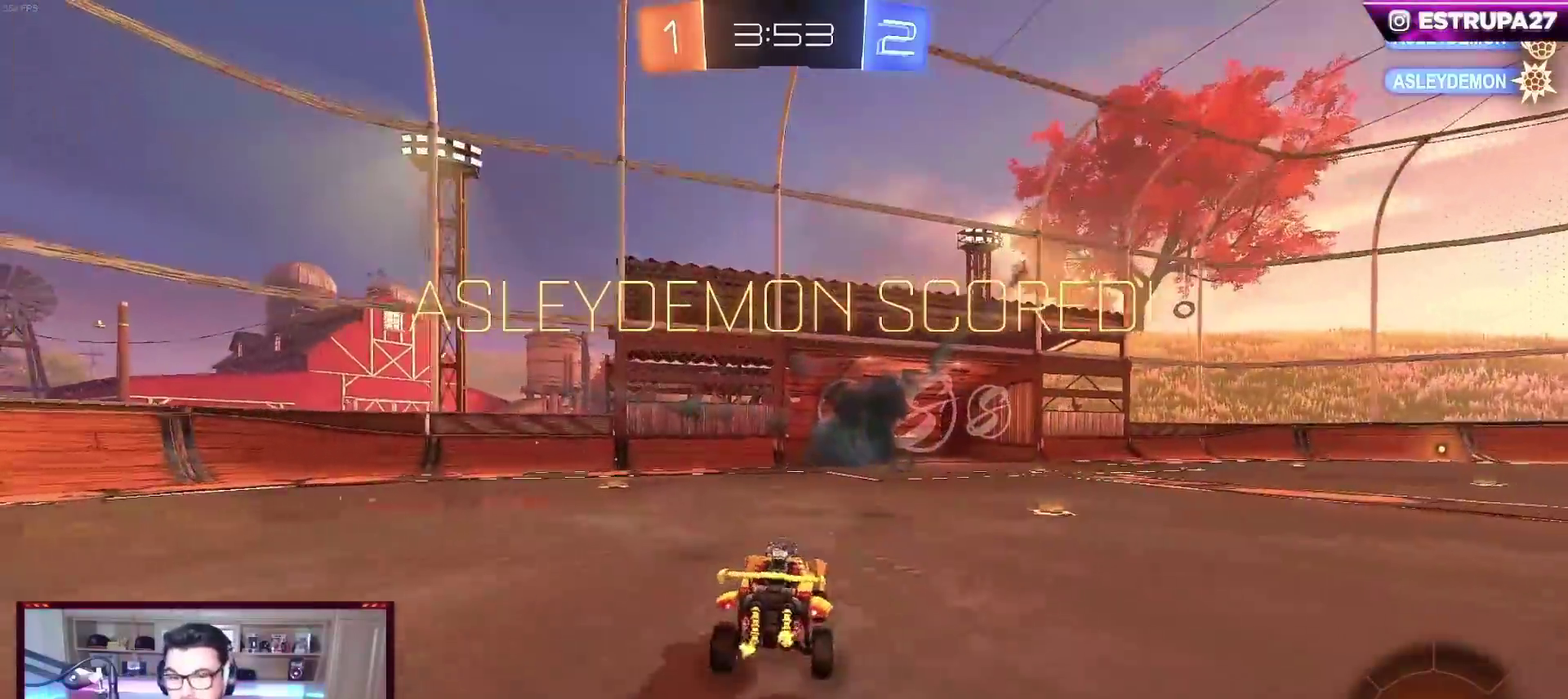
{"buttons": ["X", "L1"], "left_stick": "down-right", "events": [[183, "left_stick", "center"], [217, "A", "down"], [233, "left_stick", "right"], [250, "L1", "down"], [283, "X", "down"], [350, "A", "up"], [367, "left_stick", "down-right"]]}
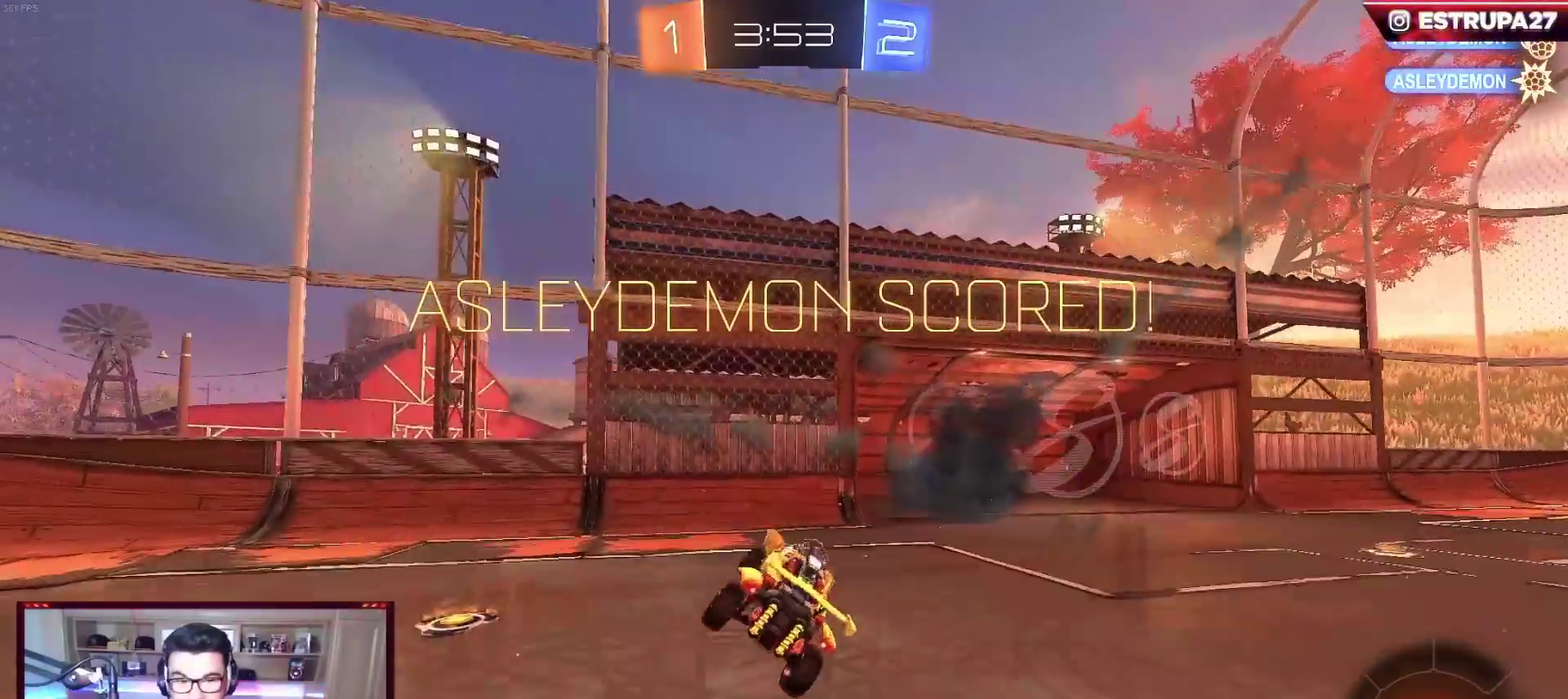
{"buttons": ["X", "L1"], "left_stick": "up-left", "events": [[150, "left_stick", "center"], [383, "left_stick", "left"], [483, "left_stick", "up-left"]]}
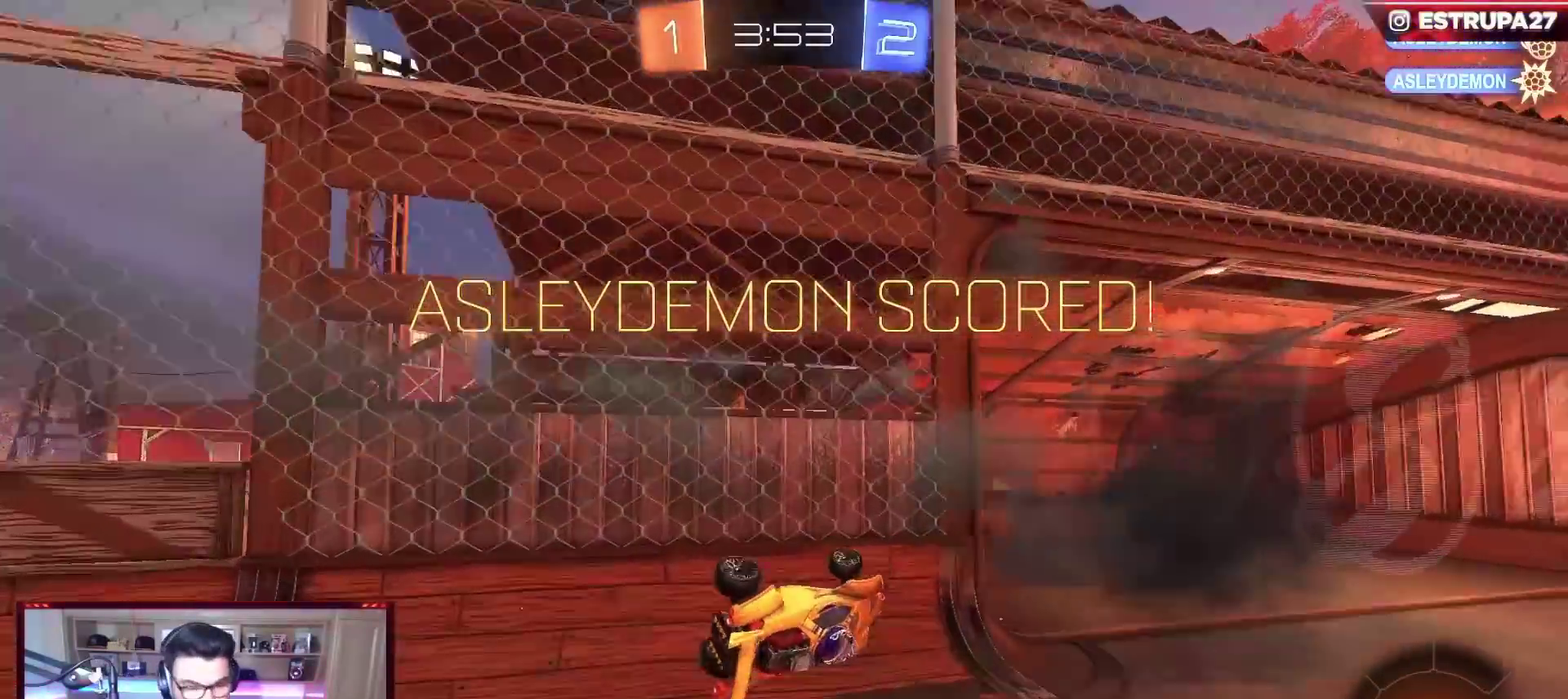
{"buttons": [], "left_stick": "center", "events": [[67, "A", "down"], [67, "B", "down"], [283, "A", "up"], [283, "left_stick", "center"], [317, "B", "up"], [333, "X", "up"], [367, "L1", "up"]]}
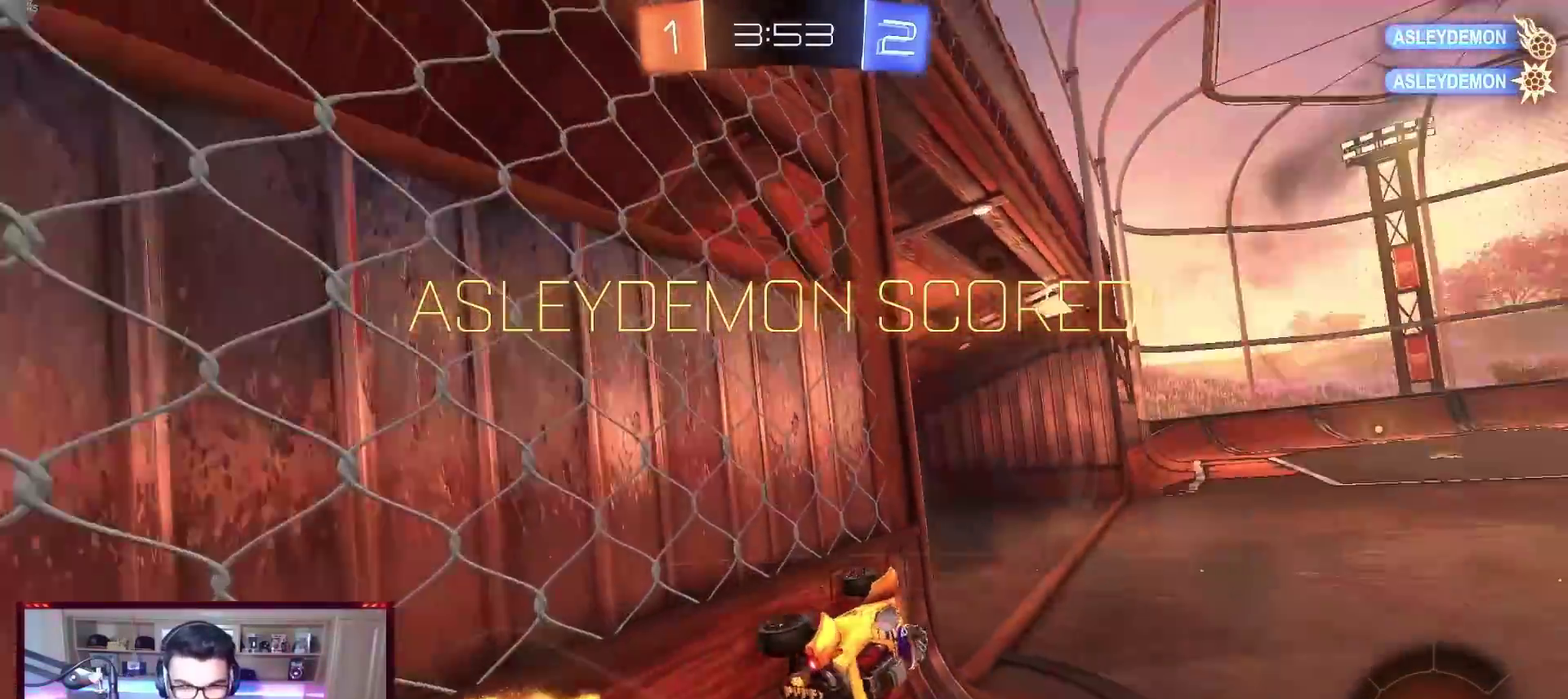
{"buttons": [], "left_stick": "center", "events": []}
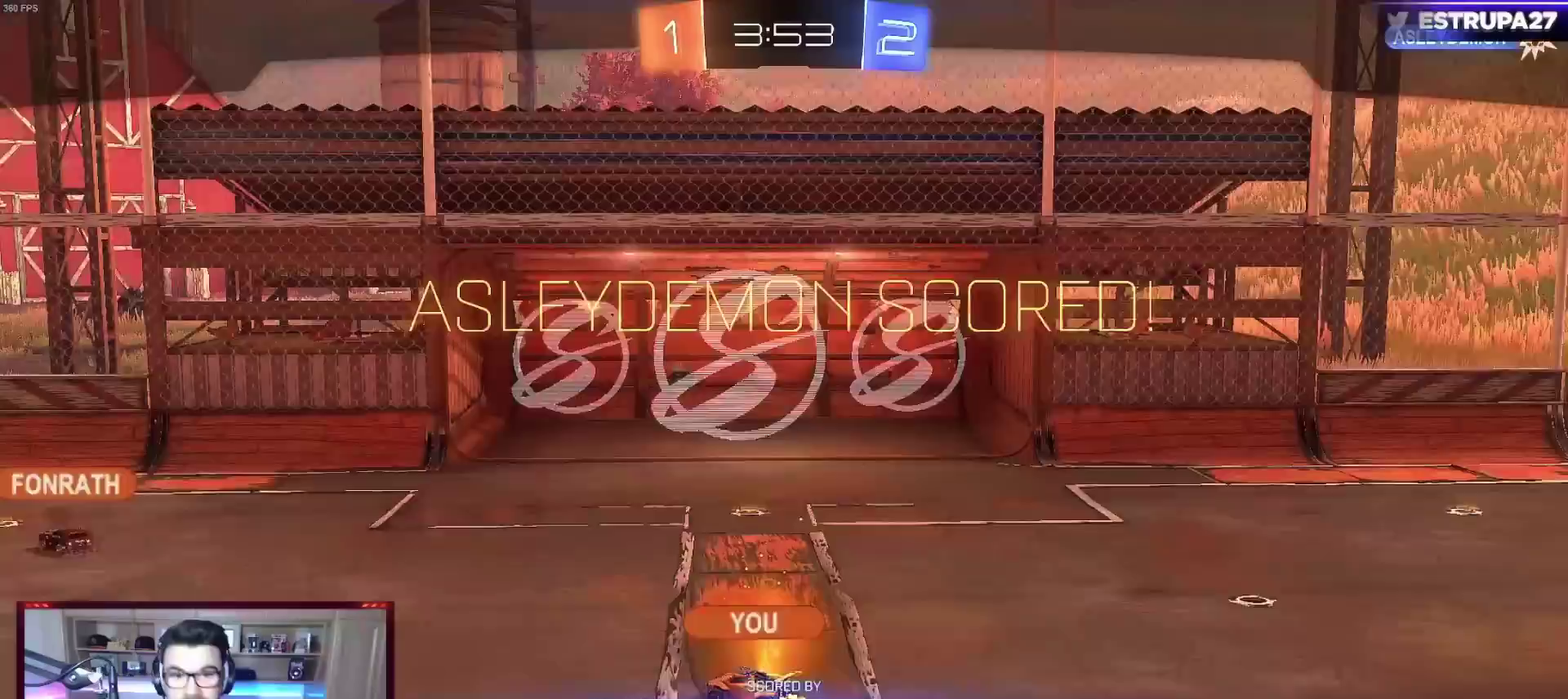
{"buttons": ["A"], "left_stick": "center", "events": [[483, "A", "down"]]}
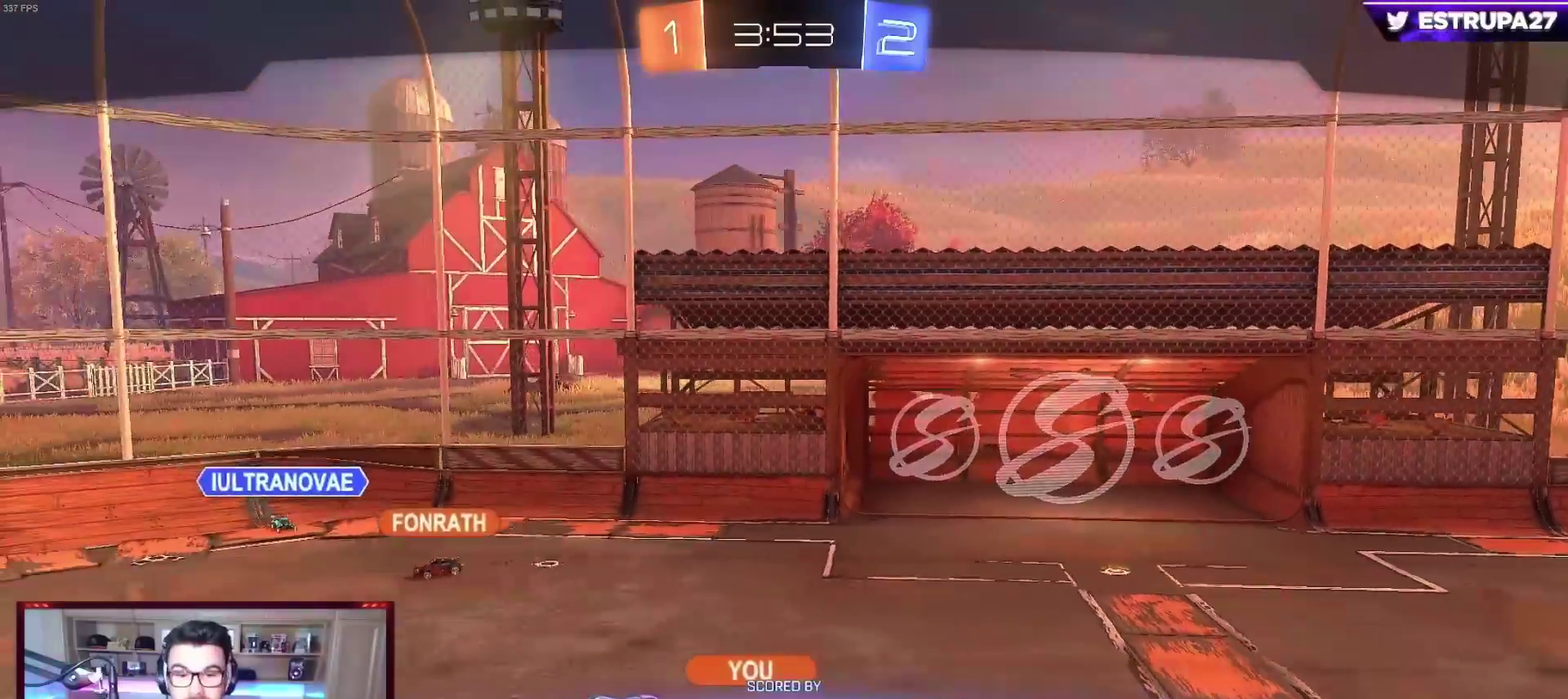
{"buttons": [], "left_stick": "center", "events": [[67, "A", "up"]]}
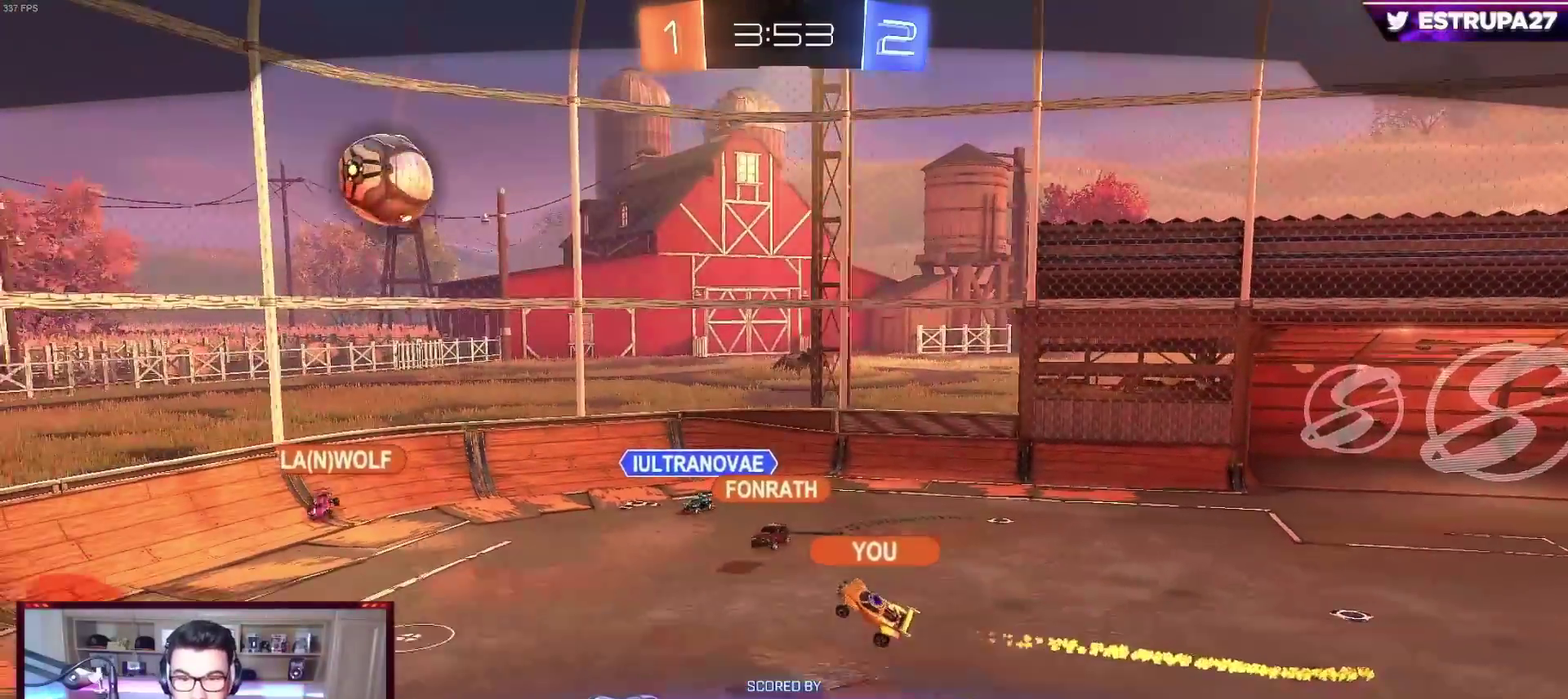
{"buttons": [], "left_stick": "center", "events": []}
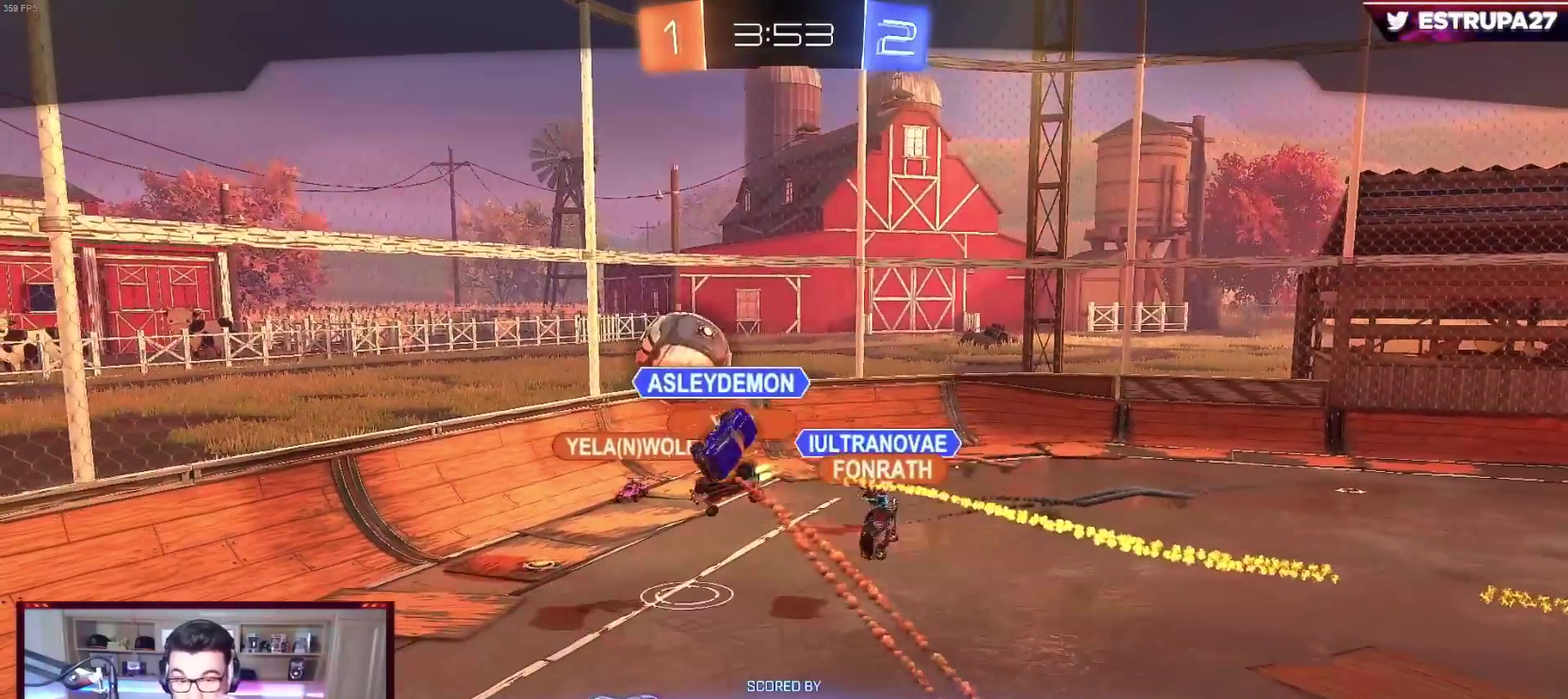
{"buttons": [], "left_stick": "center", "events": []}
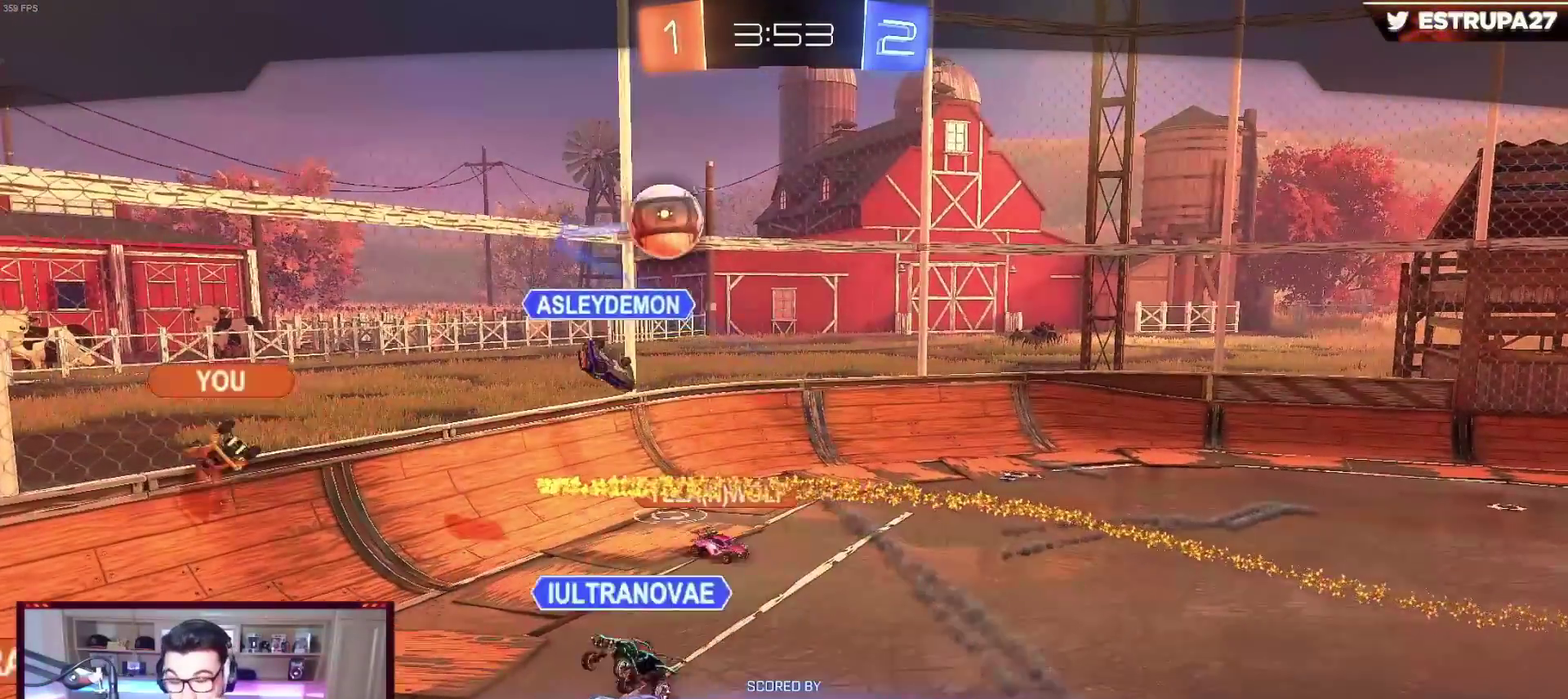
{"buttons": [], "left_stick": "center", "events": []}
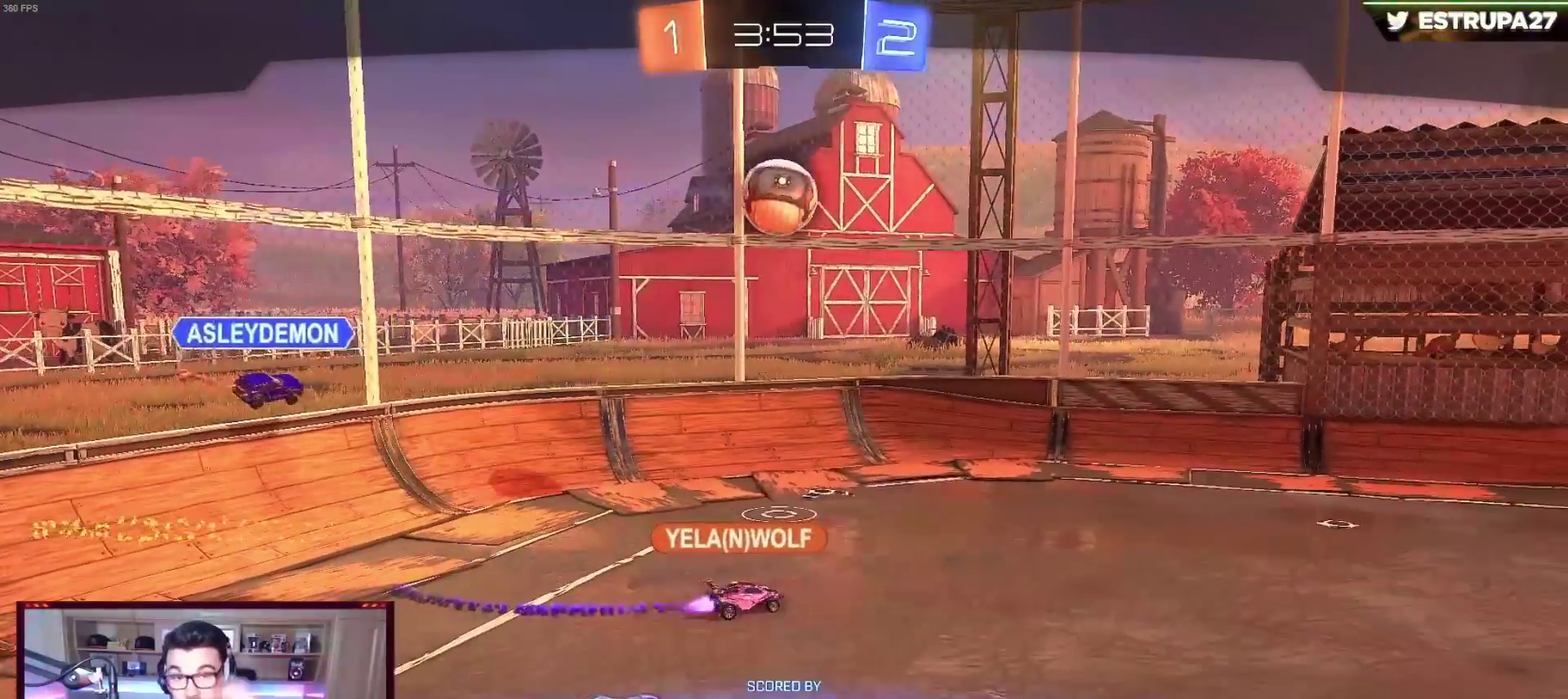
{"buttons": [], "left_stick": "center", "events": []}
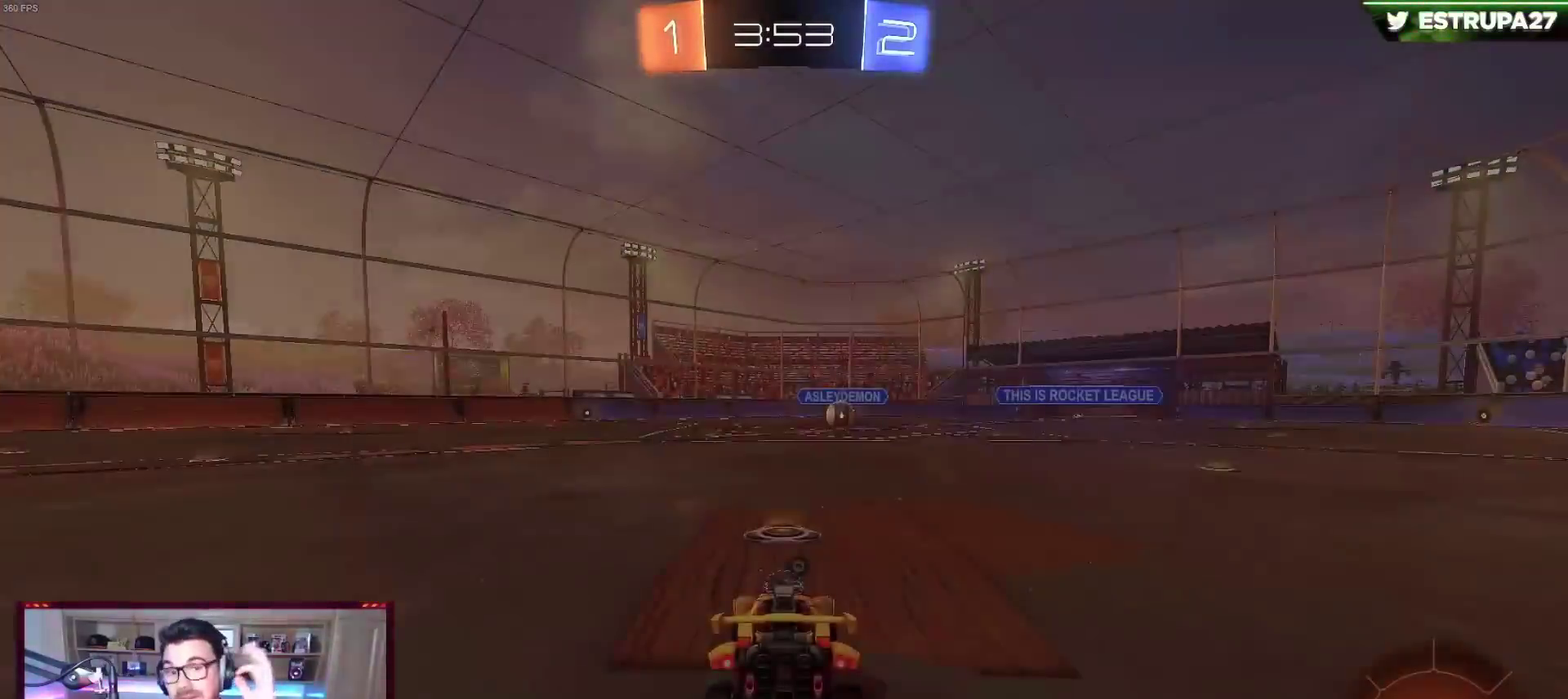
{"buttons": [], "left_stick": "center", "events": []}
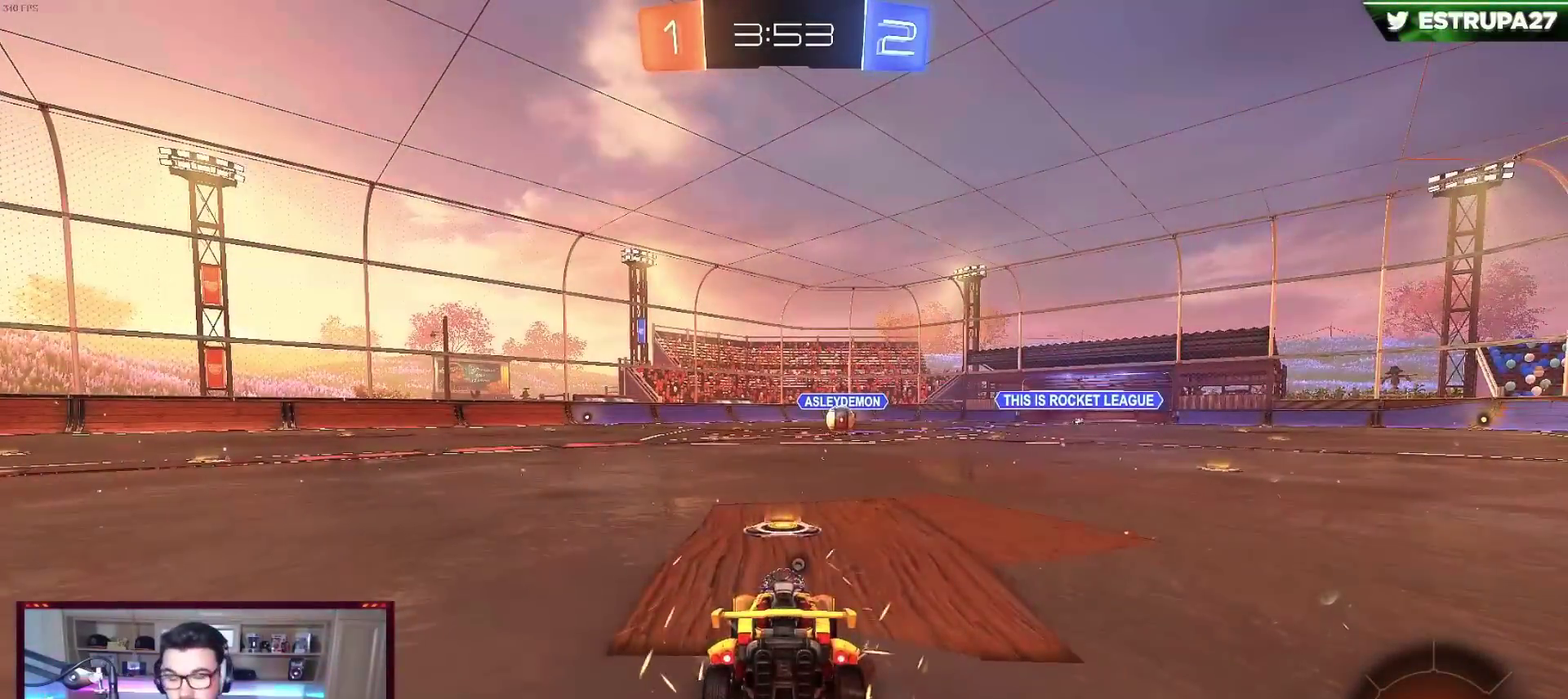
{"buttons": [], "left_stick": "center", "events": []}
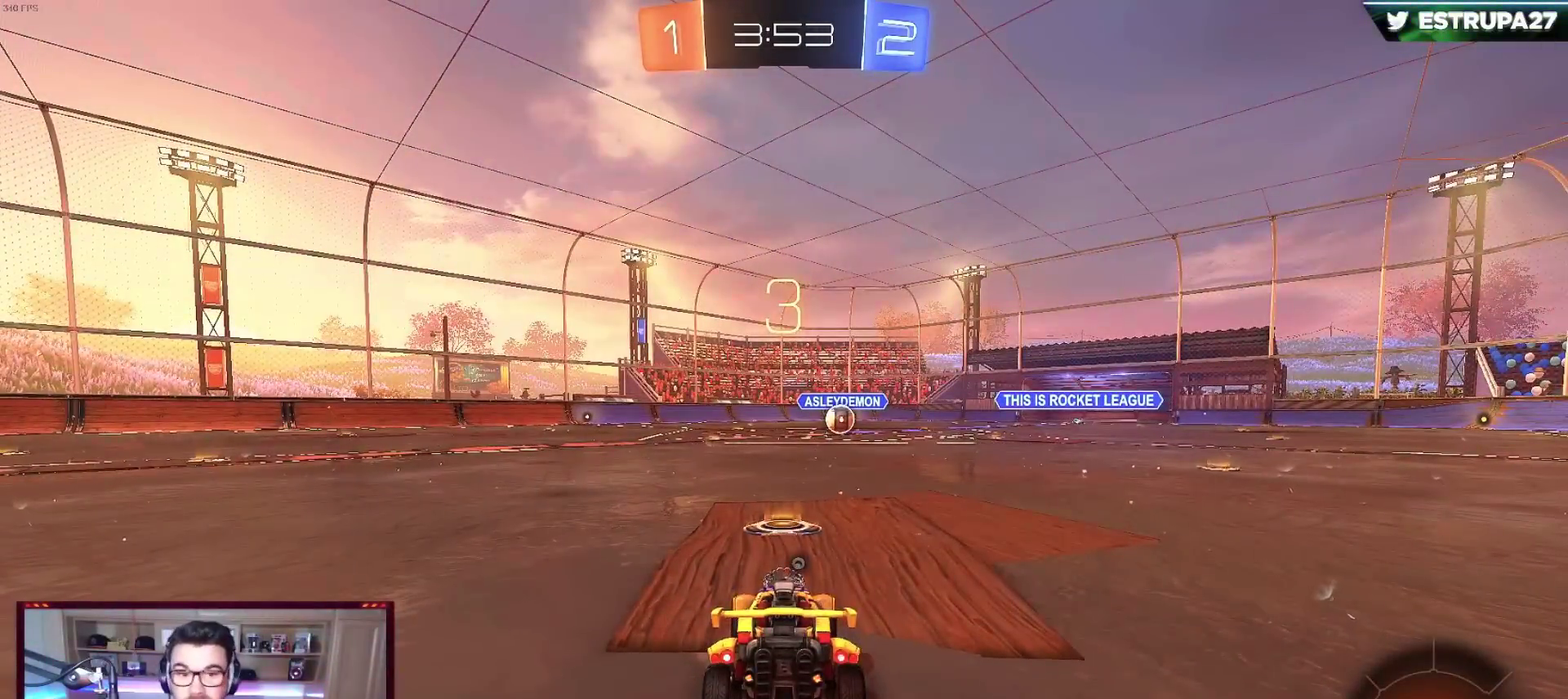
{"buttons": [], "left_stick": "center", "events": [[317, "Y", "down"], [450, "Y", "up"]]}
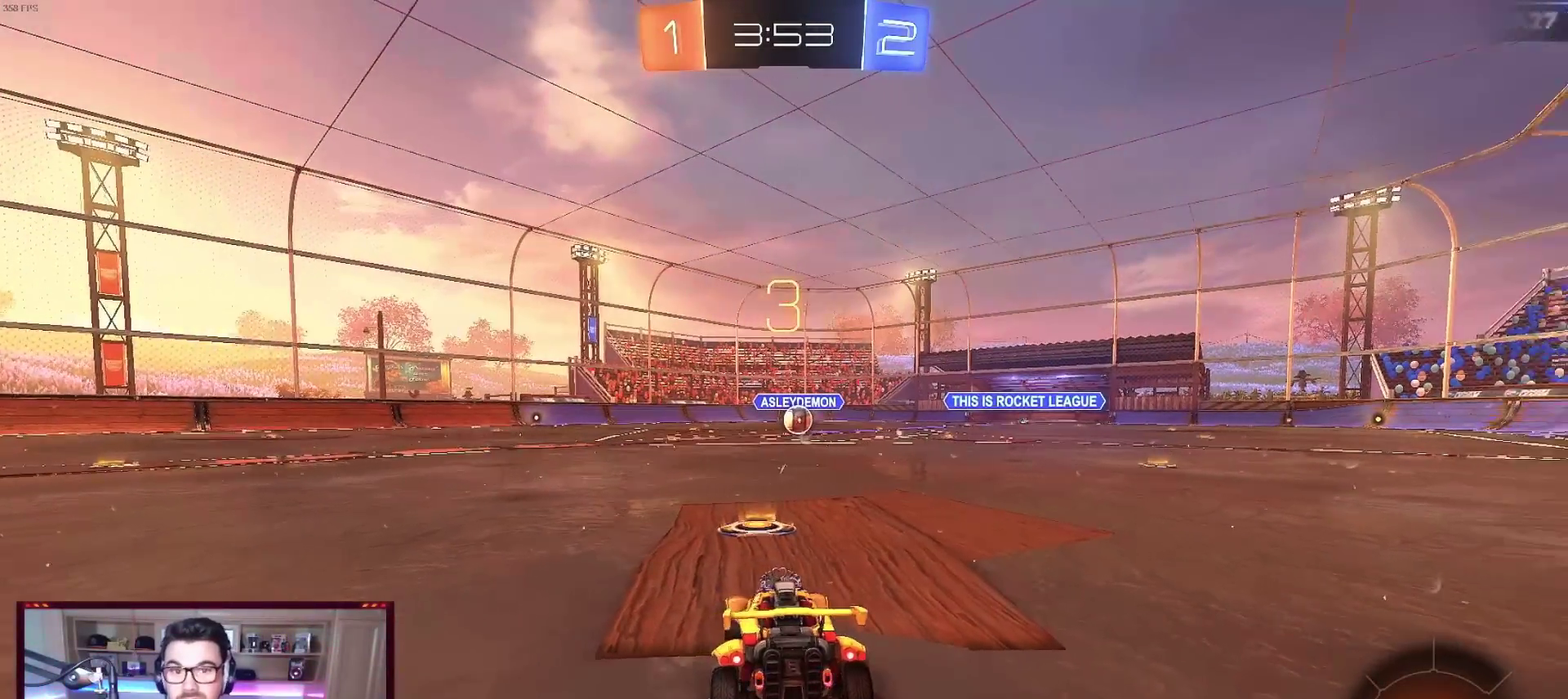
{"buttons": ["L3"], "left_stick": "center", "events": [[450, "L3", "down"]]}
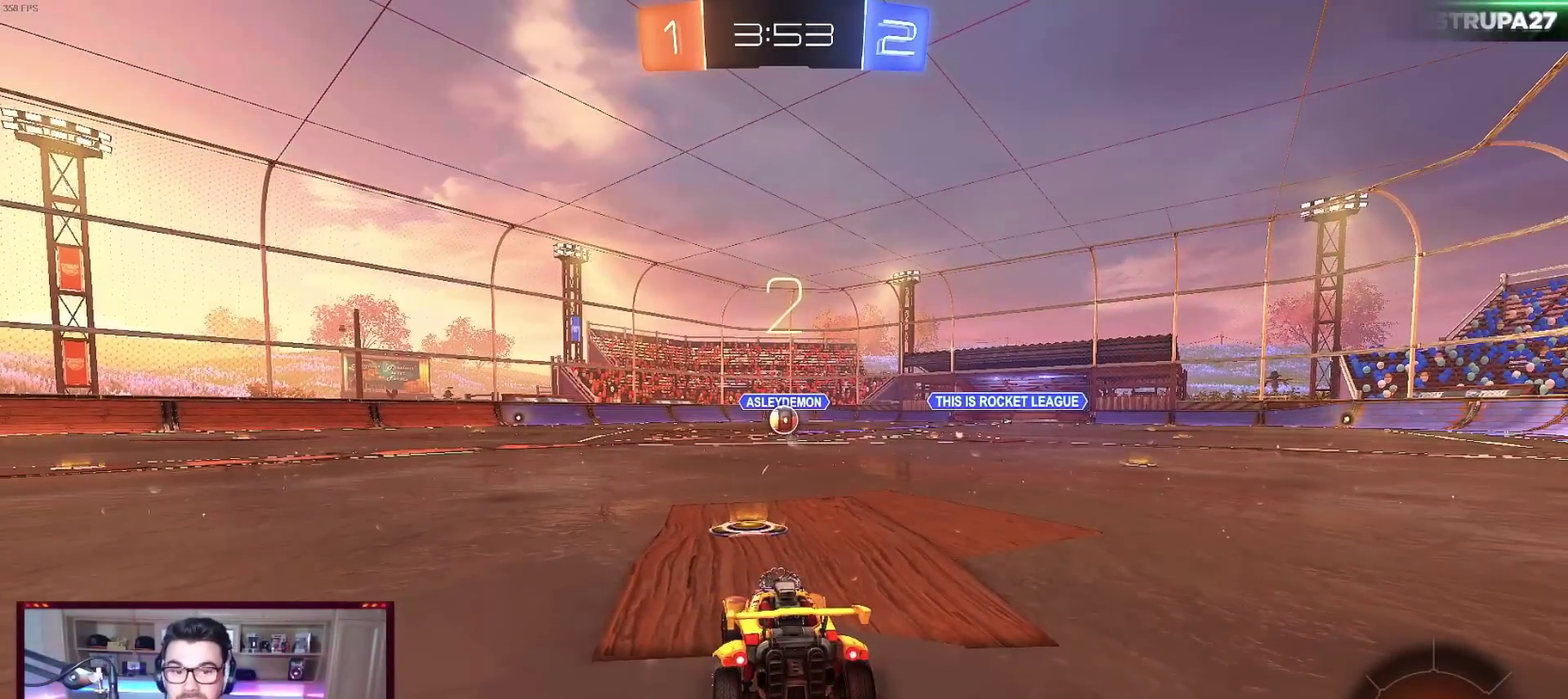
{"buttons": ["B", "R2"], "left_stick": "center", "events": [[233, "L3", "up"], [317, "R2", "down"], [467, "B", "down"]]}
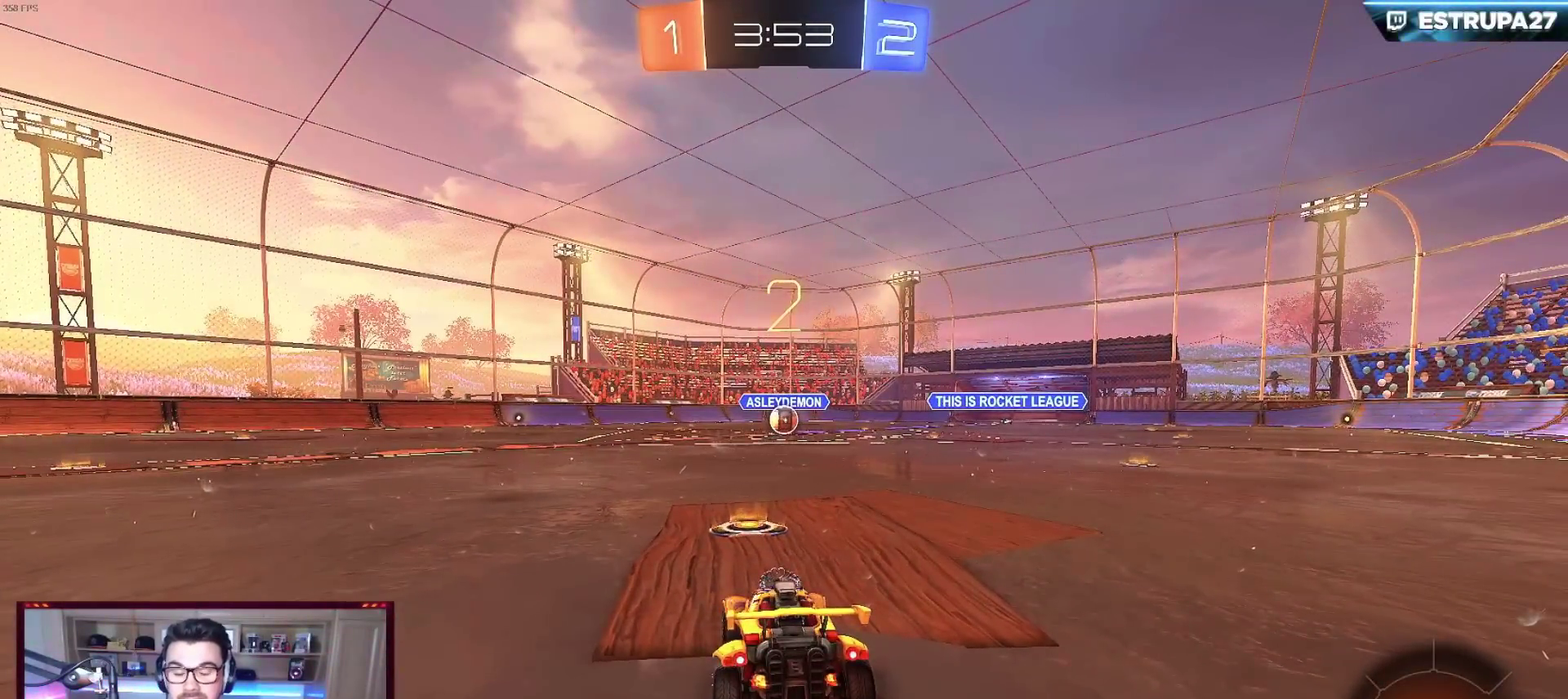
{"buttons": ["B", "R2", "L3"], "left_stick": "center", "events": [[33, "Y", "down"], [150, "Y", "up"], [333, "L3", "down"]]}
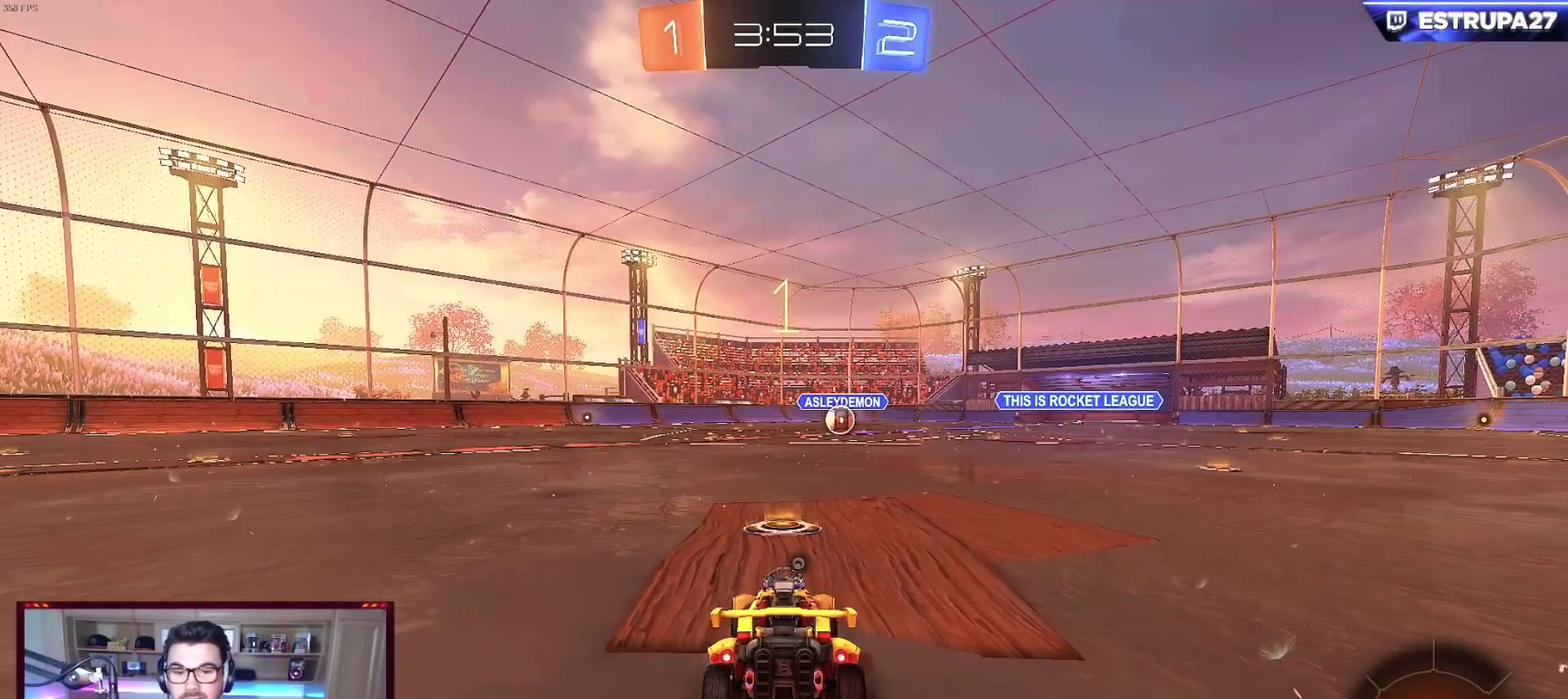
{"buttons": ["B", "R2"], "left_stick": "center", "events": [[17, "L3", "up"]]}
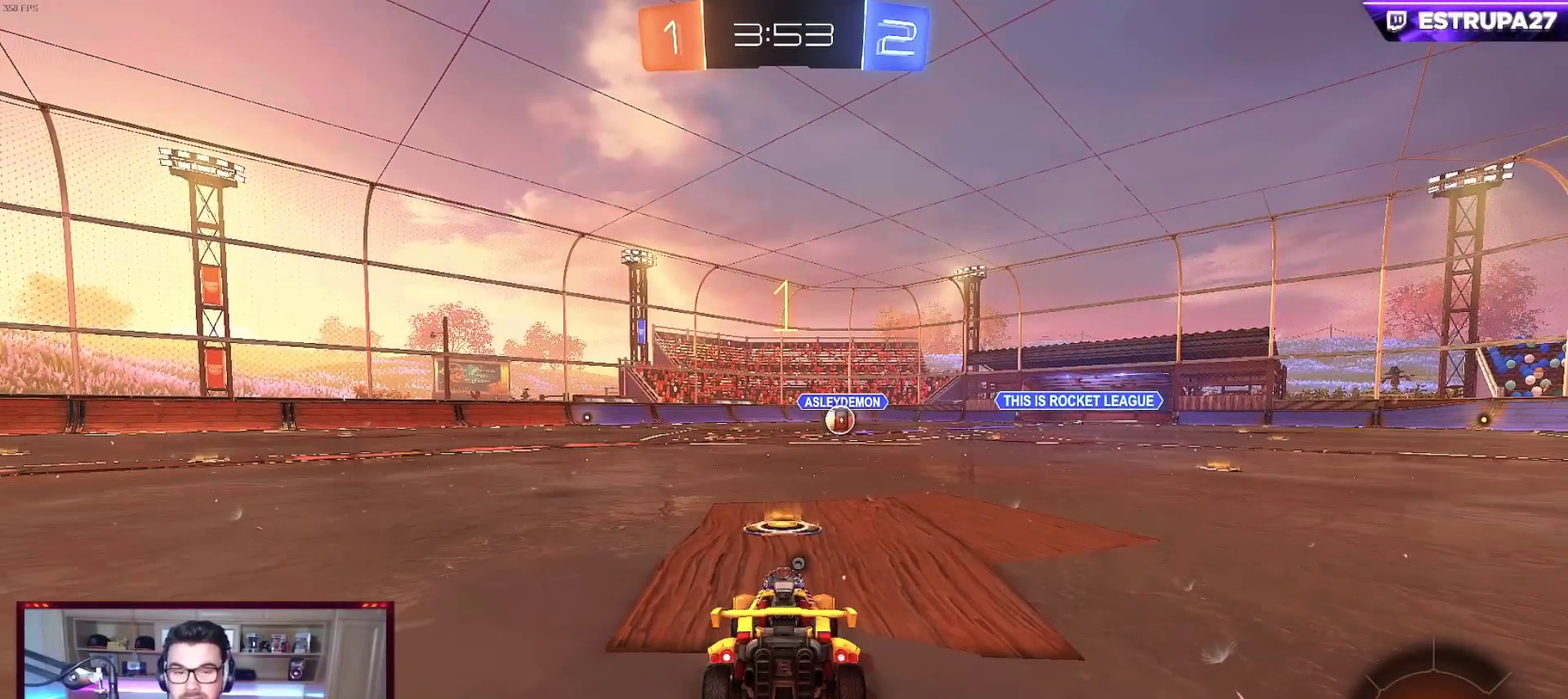
{"buttons": ["B", "R2"], "left_stick": "center", "events": []}
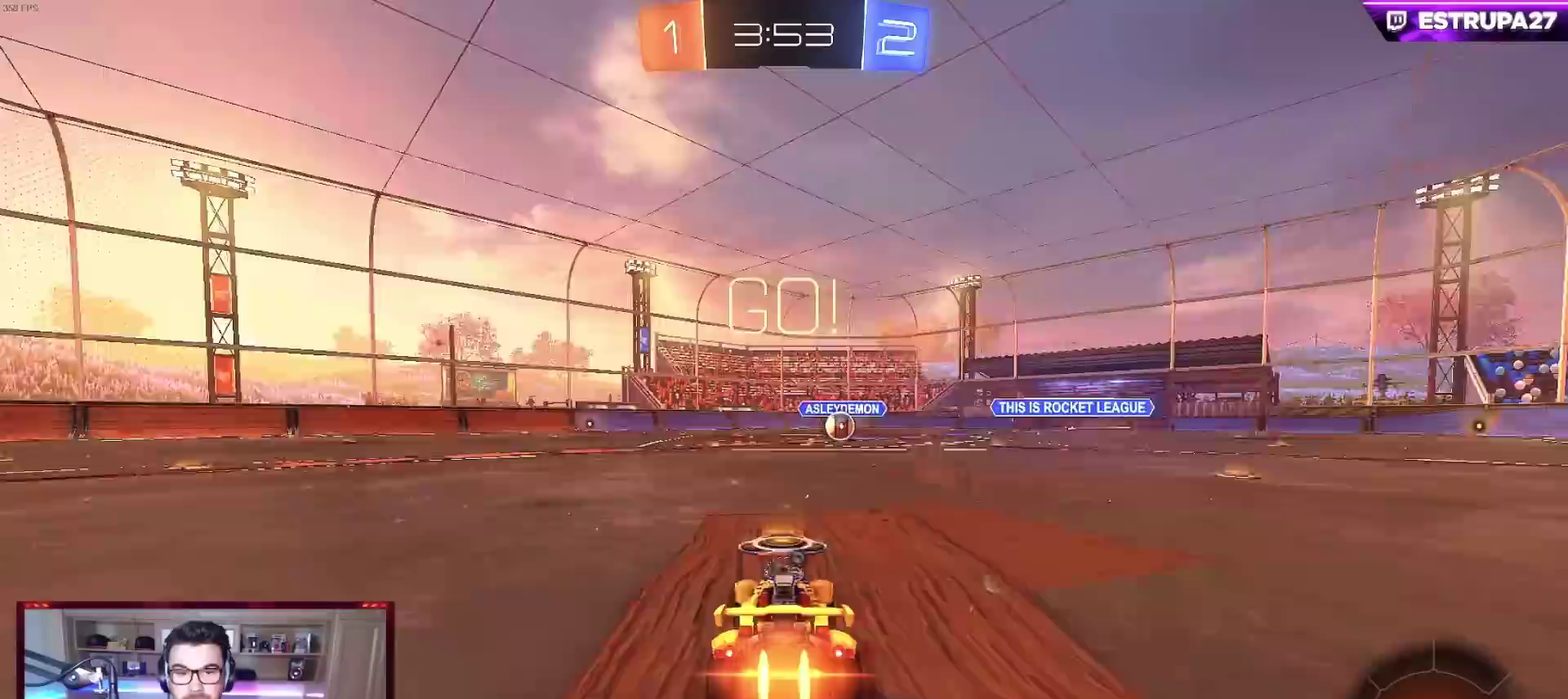
{"buttons": ["B", "L1", "R2"], "left_stick": "down-right", "events": [[117, "left_stick", "left"], [133, "A", "down"], [183, "A", "up"], [217, "L1", "down"], [233, "left_stick", "up-right"], [267, "A", "down"], [317, "left_stick", "down-right"], [400, "A", "up"]]}
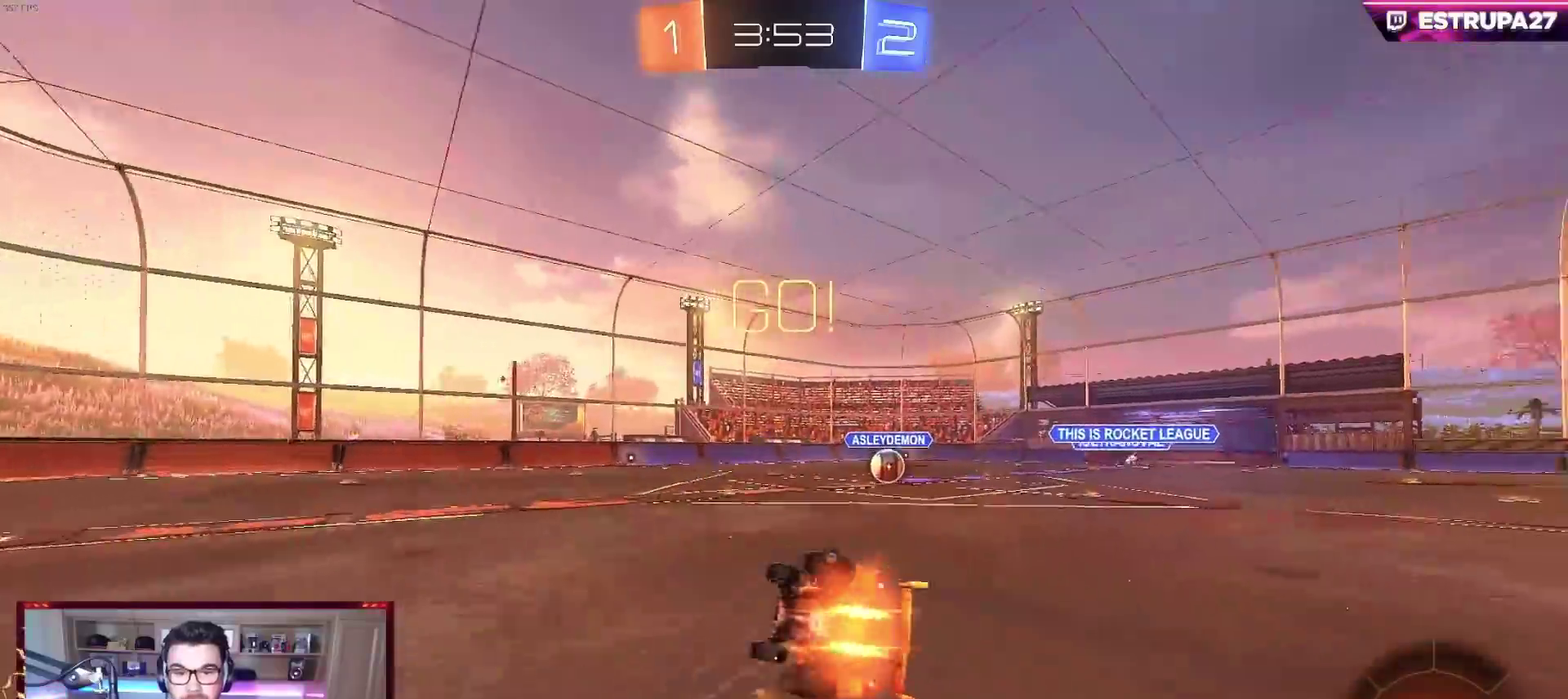
{"buttons": ["B", "L1", "R2"], "left_stick": "down-right", "events": []}
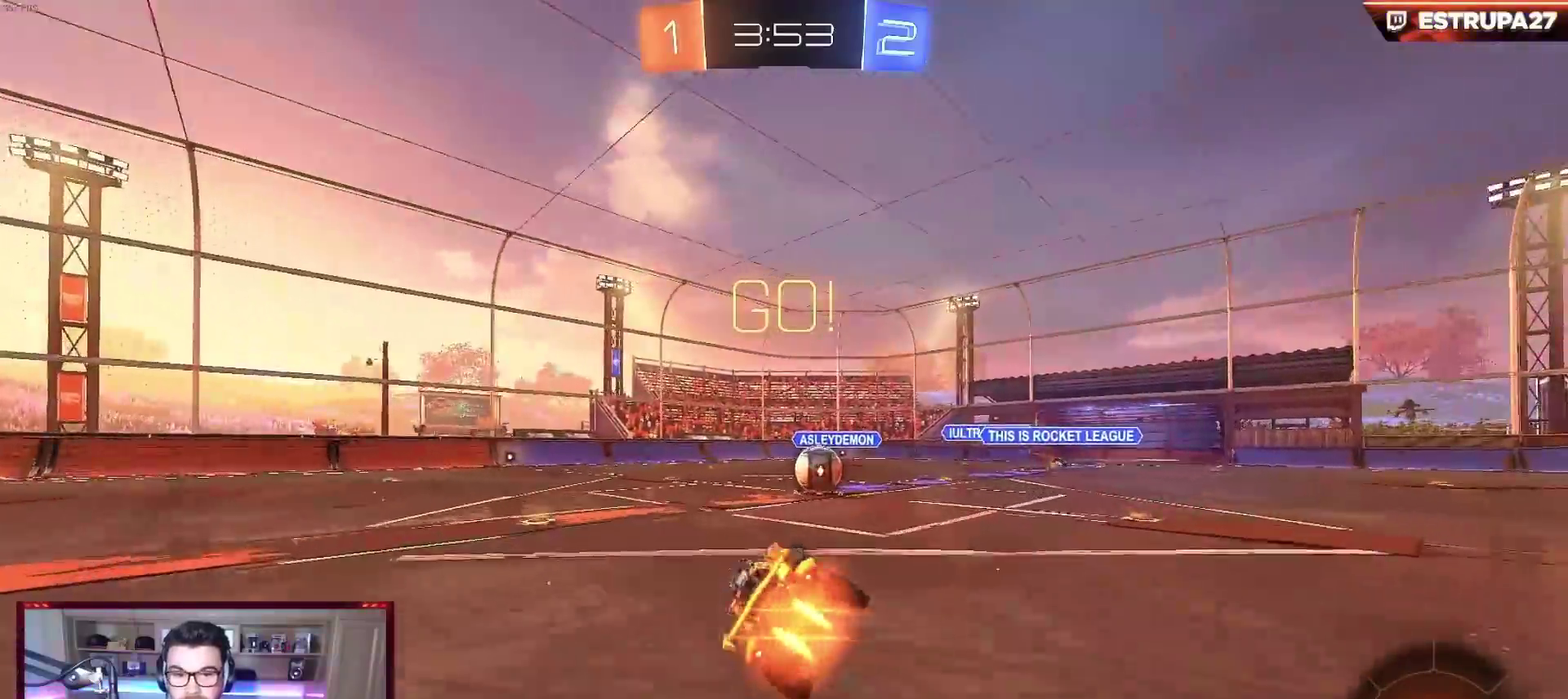
{"buttons": ["B", "R2"], "left_stick": "left", "events": [[17, "L1", "up"], [117, "left_stick", "center"], [383, "A", "down"], [467, "left_stick", "left"], [500, "A", "up"]]}
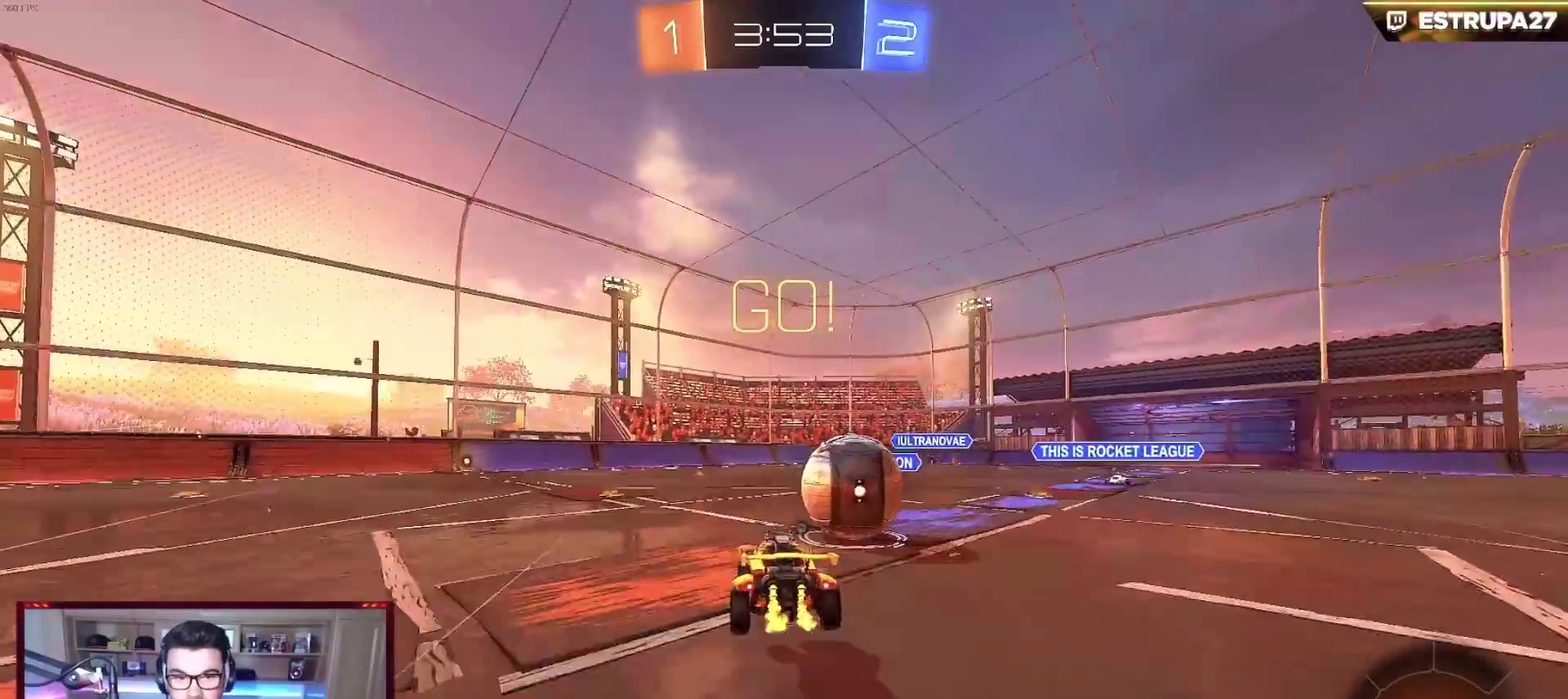
{"buttons": ["B", "L1", "R2"], "left_stick": "down-right", "events": [[33, "L1", "down"], [50, "left_stick", "right"], [100, "A", "down"], [183, "left_stick", "down-right"], [483, "A", "up"]]}
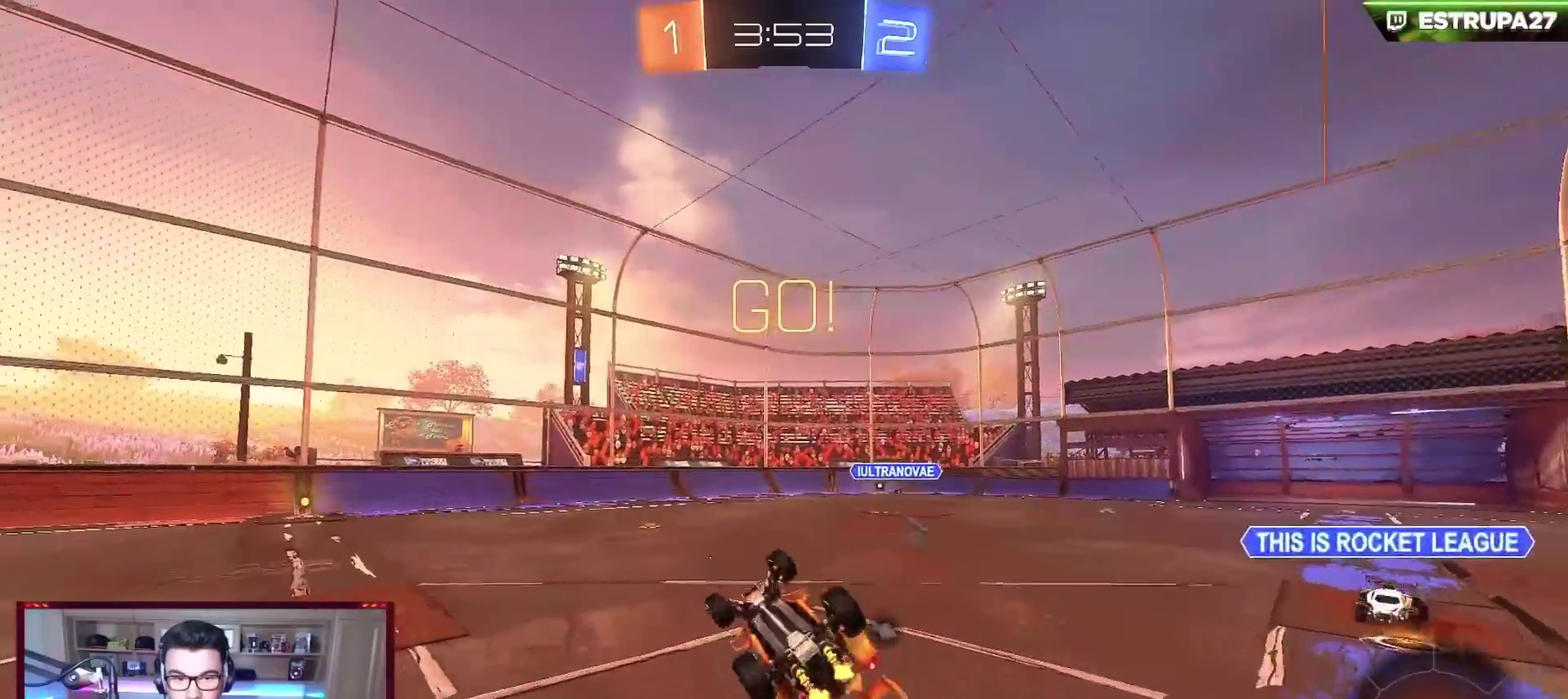
{"buttons": ["R2"], "left_stick": "center", "events": [[117, "Y", "down"], [233, "Y", "up"], [300, "B", "up"], [350, "left_stick", "center"], [367, "L1", "up"]]}